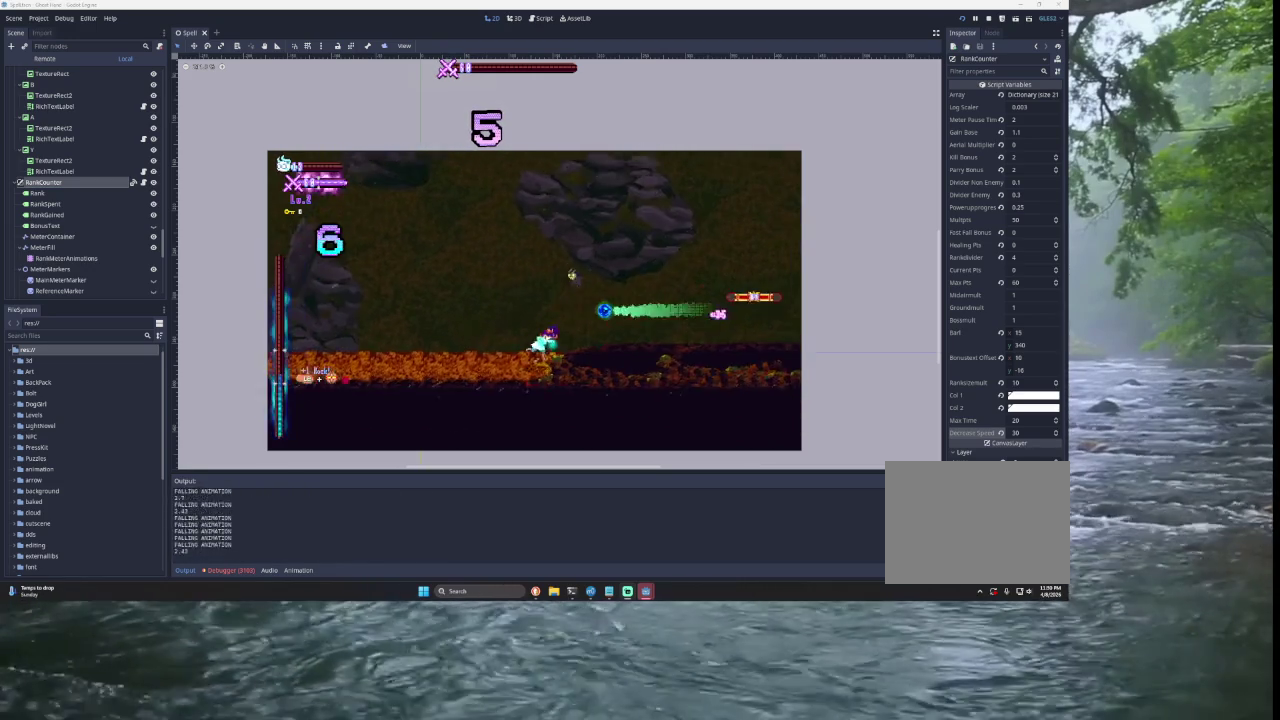
Gameplay with a controller (PlayStation layout); each line is a JSON object with the inputs held at the frame after it. "events" lists button and stick changes between this image and that frame as [ms after this image, input, new state], when the widget could be followed in between.
{"buttons": [], "left_stick": "left", "right_stick": "center", "events": [[167, "TRIANGLE", "down"], [267, "left_stick", "right"], [333, "TRIANGLE", "up"], [400, "left_stick", "center"], [500, "left_stick", "left"]]}
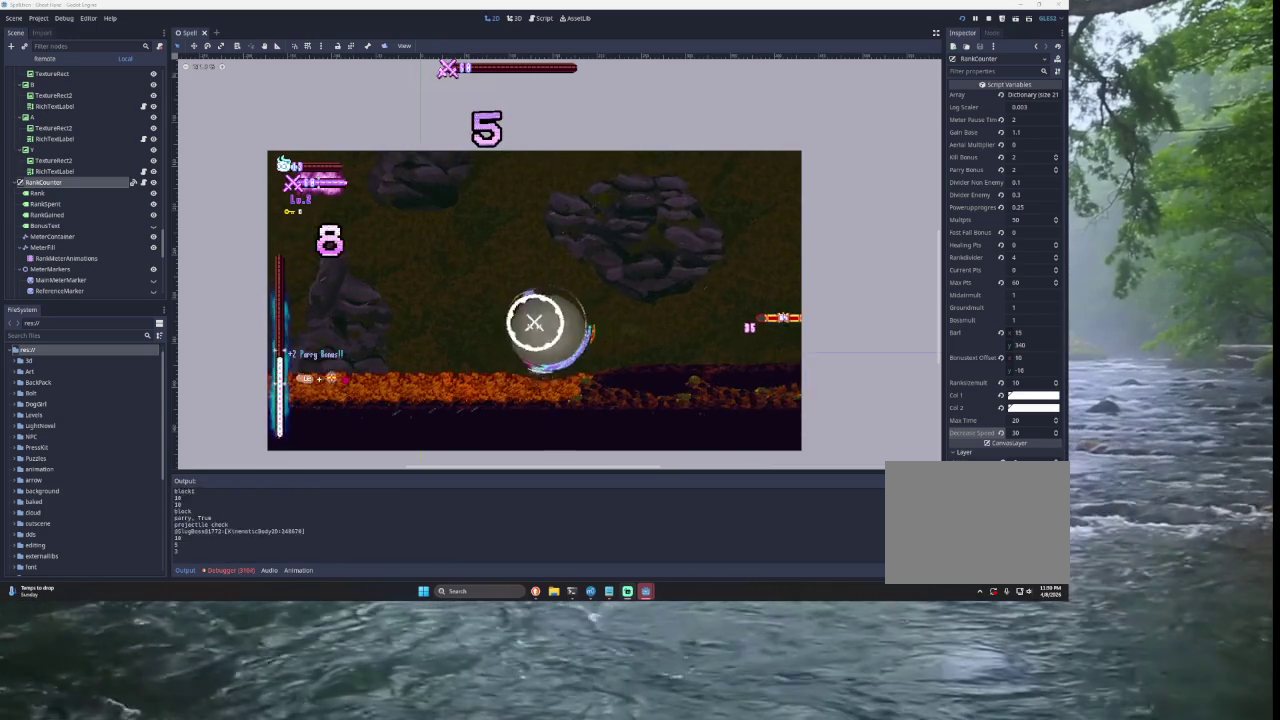
{"buttons": [], "left_stick": "center", "right_stick": "center", "events": [[367, "left_stick", "center"]]}
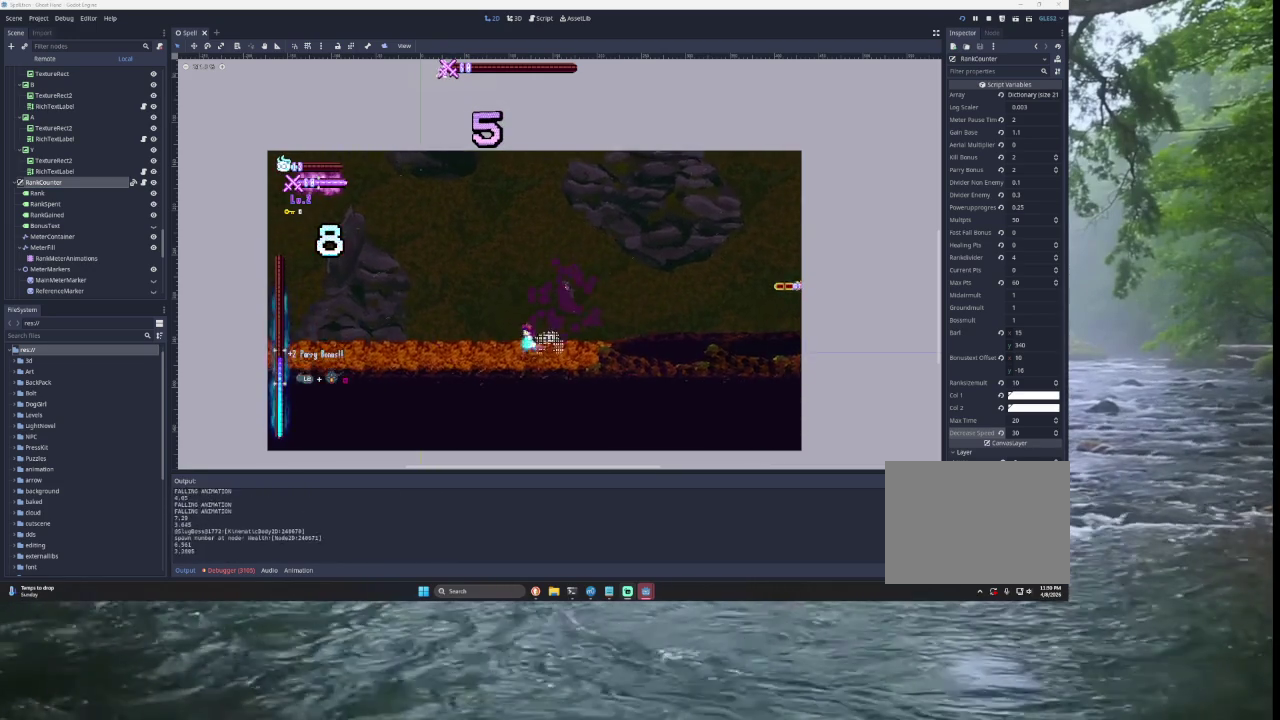
{"buttons": ["SQUARE"], "left_stick": "right", "right_stick": "center", "events": [[333, "TRIANGLE", "down"], [467, "left_stick", "right"], [500, "SQUARE", "down"], [500, "TRIANGLE", "up"]]}
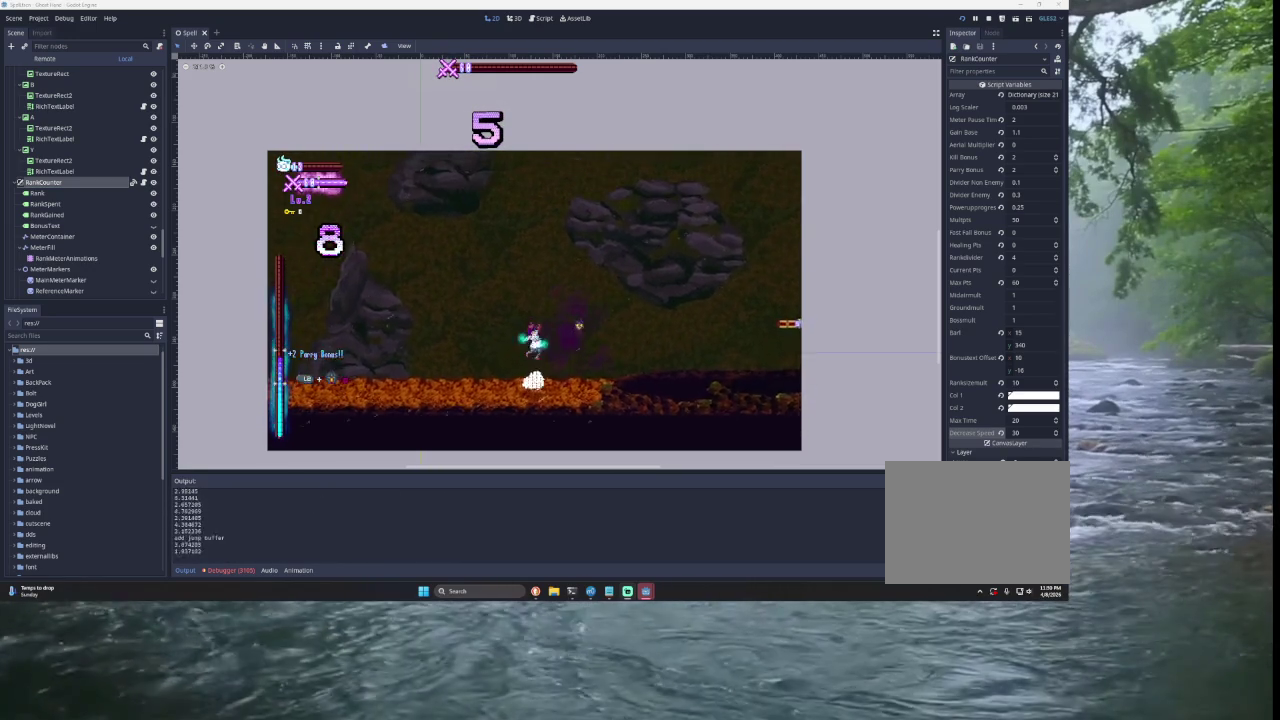
{"buttons": [], "left_stick": "center", "right_stick": "center", "events": [[133, "SQUARE", "up"], [167, "left_stick", "center"], [233, "left_stick", "left"], [500, "left_stick", "center"]]}
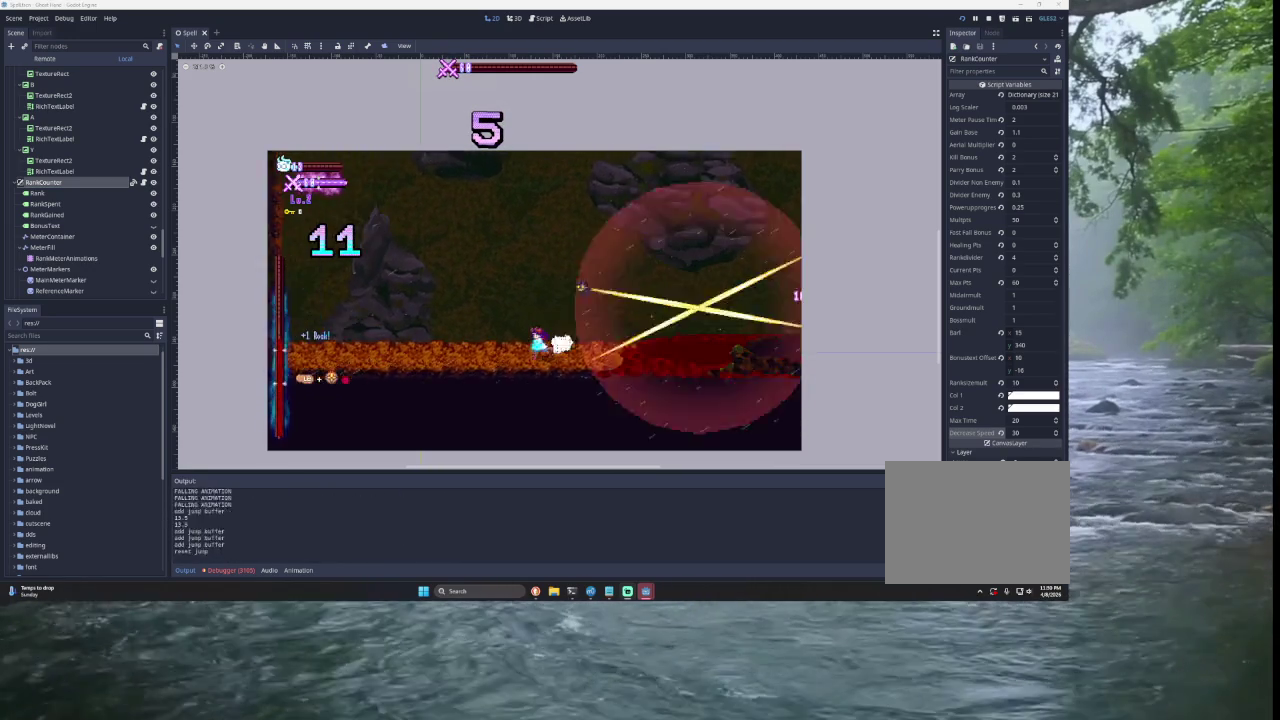
{"buttons": ["TRIANGLE"], "left_stick": "right", "right_stick": "center", "events": [[100, "left_stick", "right"], [500, "TRIANGLE", "down"]]}
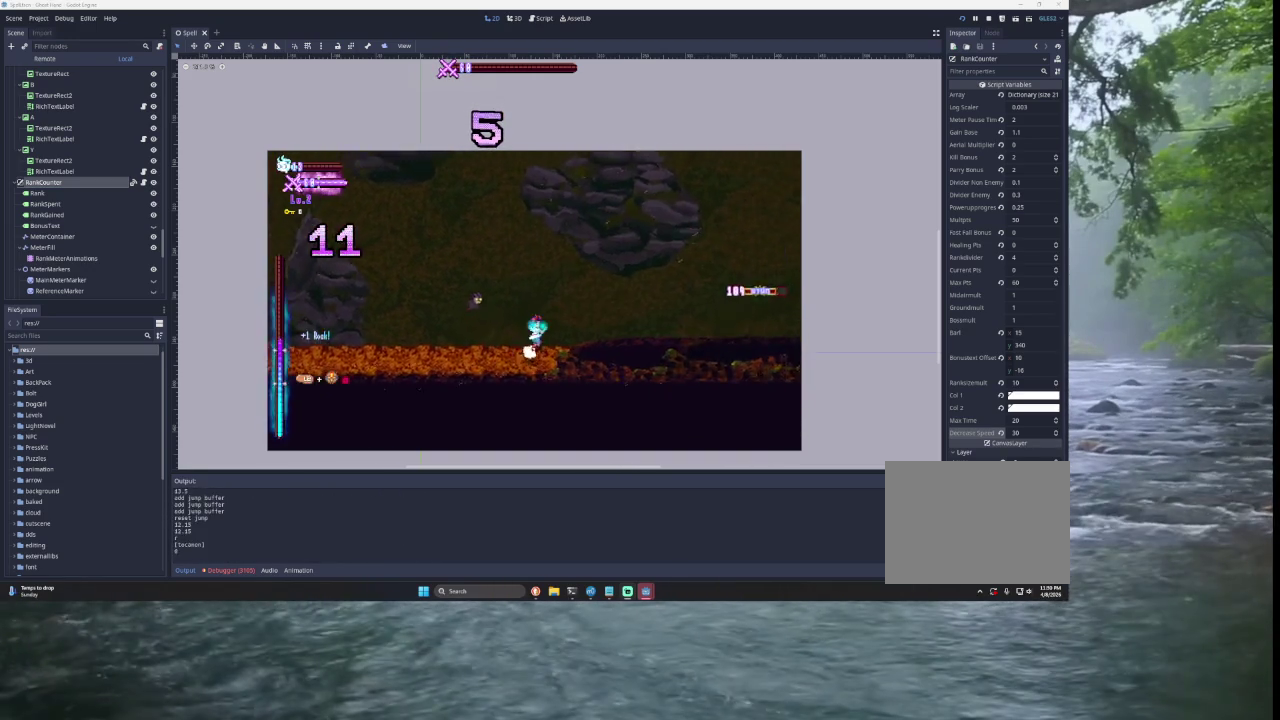
{"buttons": [], "left_stick": "left", "right_stick": "center", "events": [[200, "SQUARE", "down"], [200, "TRIANGLE", "up"], [300, "SQUARE", "up"], [300, "left_stick", "center"], [367, "left_stick", "left"]]}
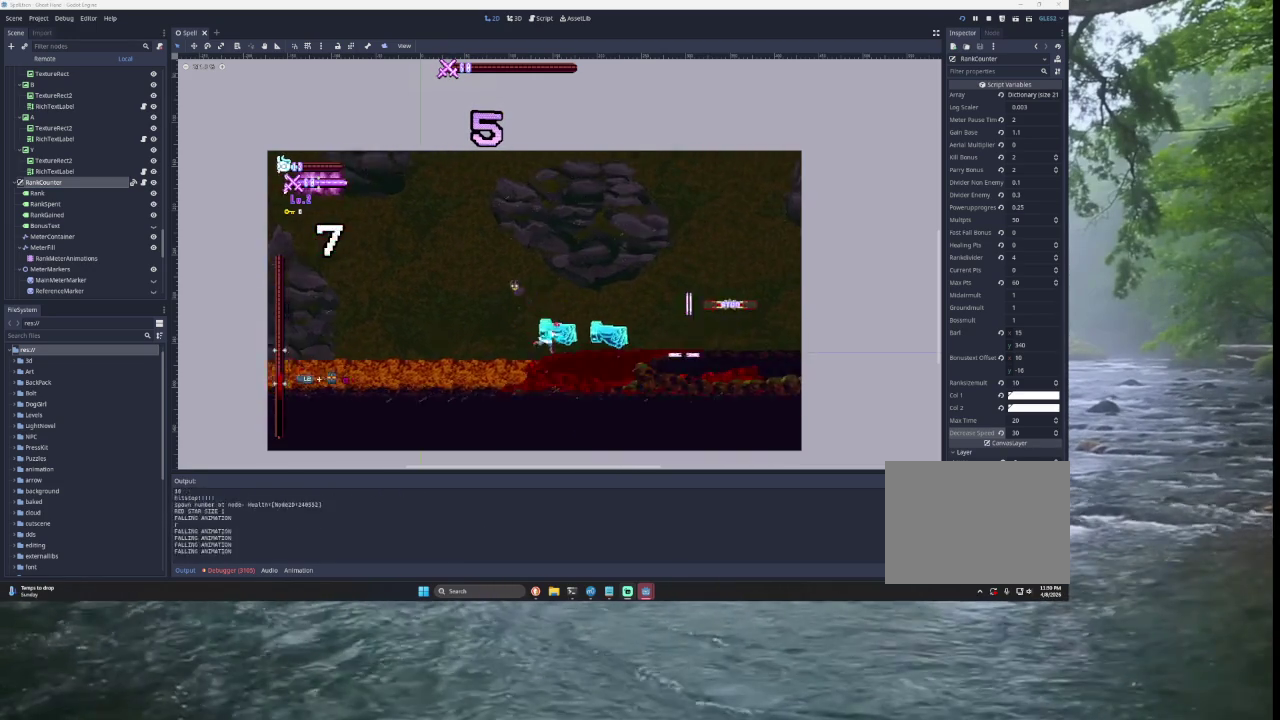
{"buttons": ["SQUARE", "TRIANGLE"], "left_stick": "right", "right_stick": "center", "events": [[200, "left_stick", "center"], [300, "left_stick", "right"], [367, "TRIANGLE", "down"], [433, "SQUARE", "down"]]}
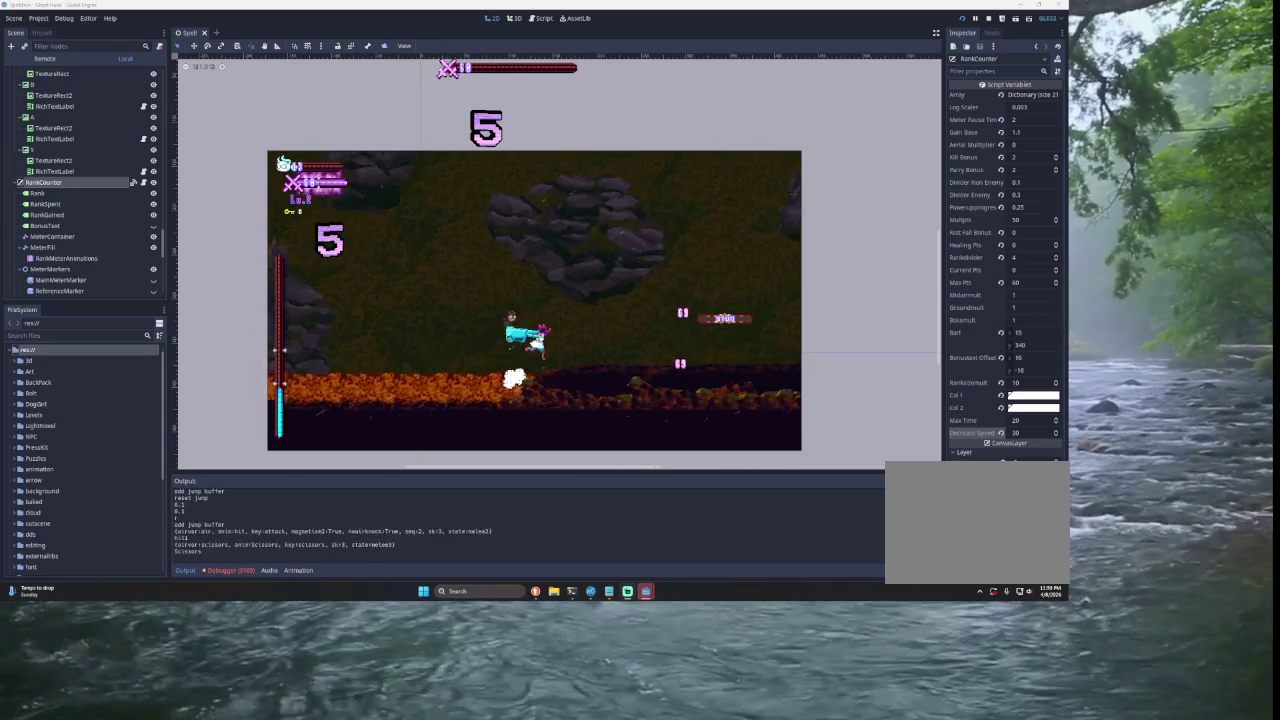
{"buttons": [], "left_stick": "left", "right_stick": "center", "events": [[67, "TRIANGLE", "up"], [100, "SQUARE", "up"], [100, "left_stick", "left"]]}
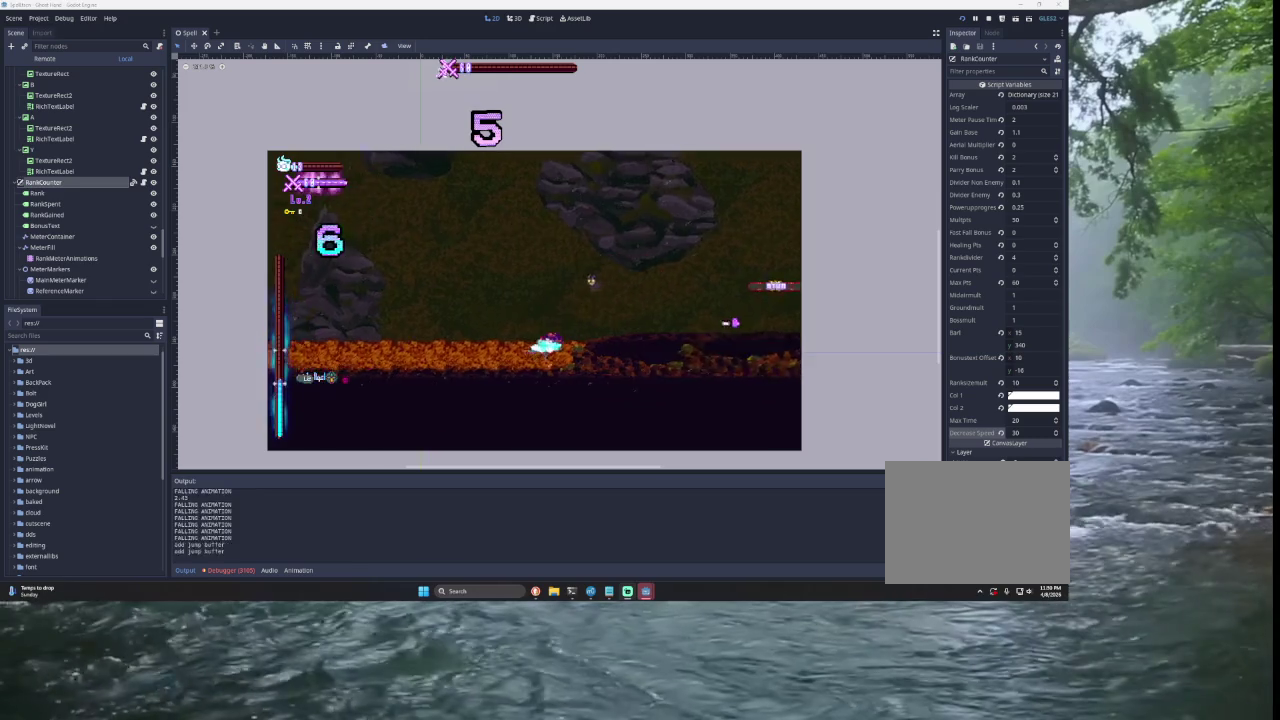
{"buttons": [], "left_stick": "left", "right_stick": "center", "events": [[67, "left_stick", "right"], [133, "TRIANGLE", "down"], [200, "SQUARE", "down"], [300, "left_stick", "center"], [367, "SQUARE", "up"], [367, "left_stick", "left"], [433, "TRIANGLE", "up"]]}
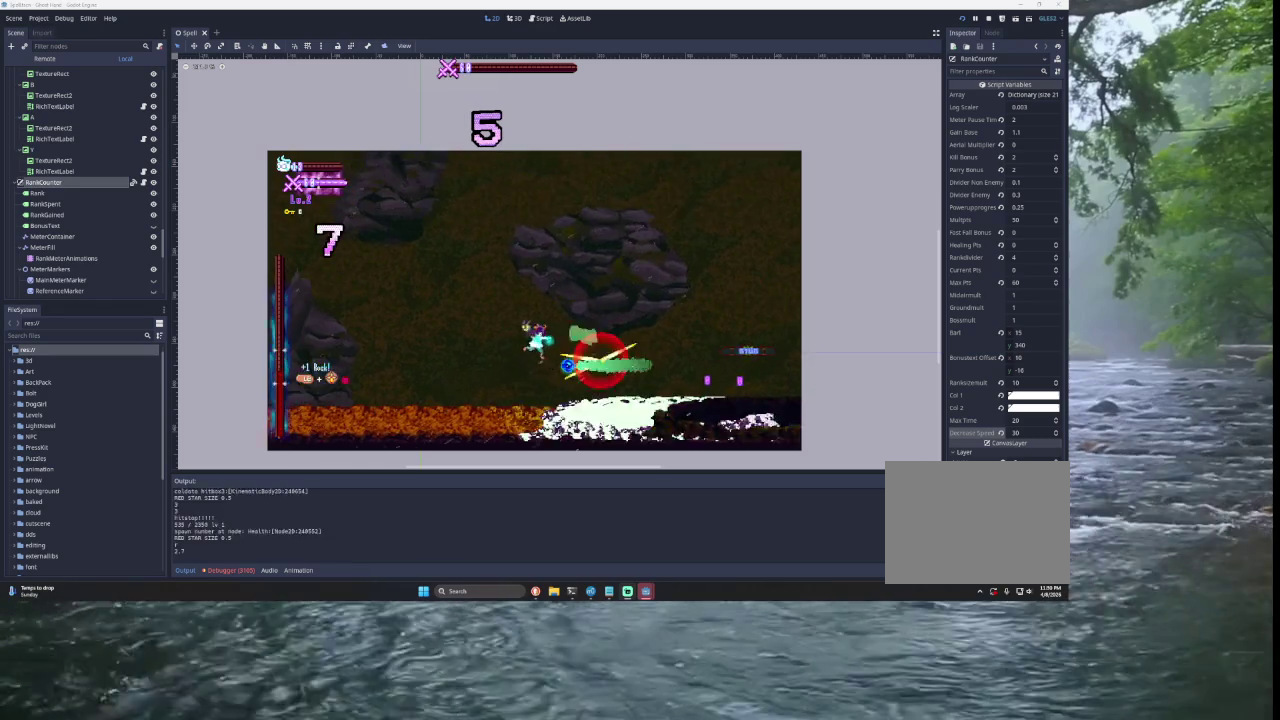
{"buttons": [], "left_stick": "left", "right_stick": "center", "events": []}
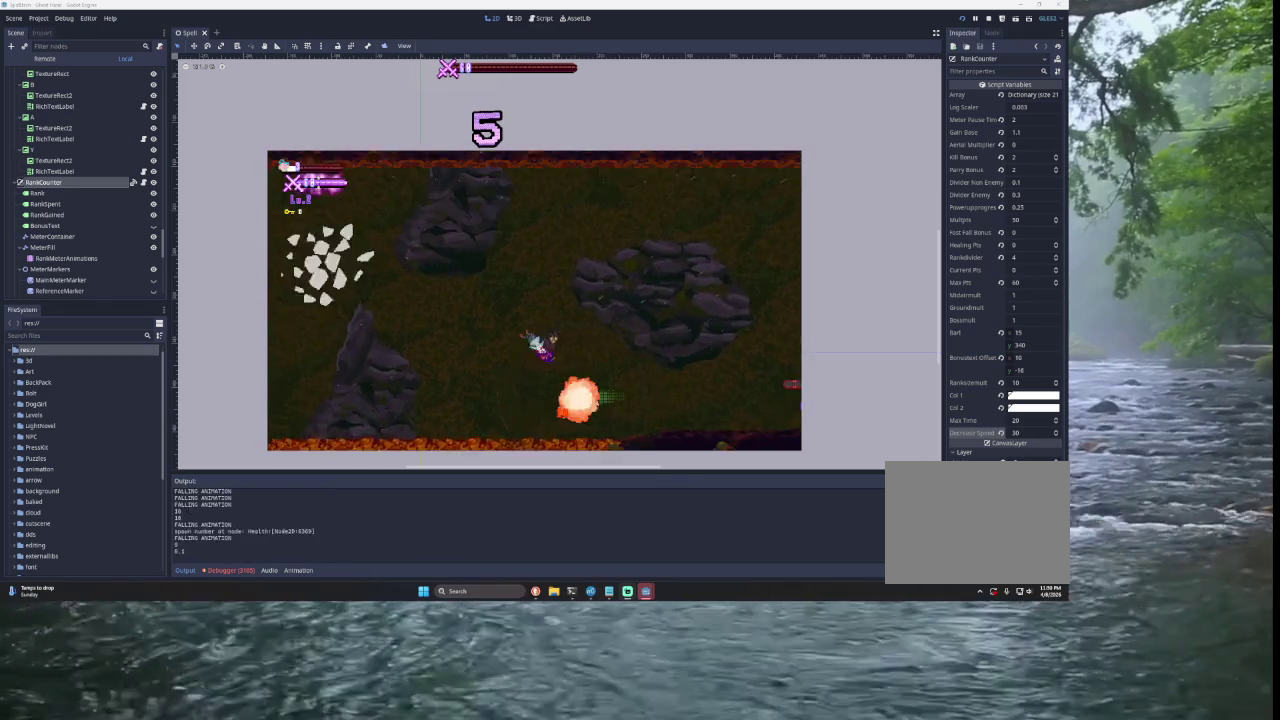
{"buttons": [], "left_stick": "center", "right_stick": "center", "events": [[33, "left_stick", "center"]]}
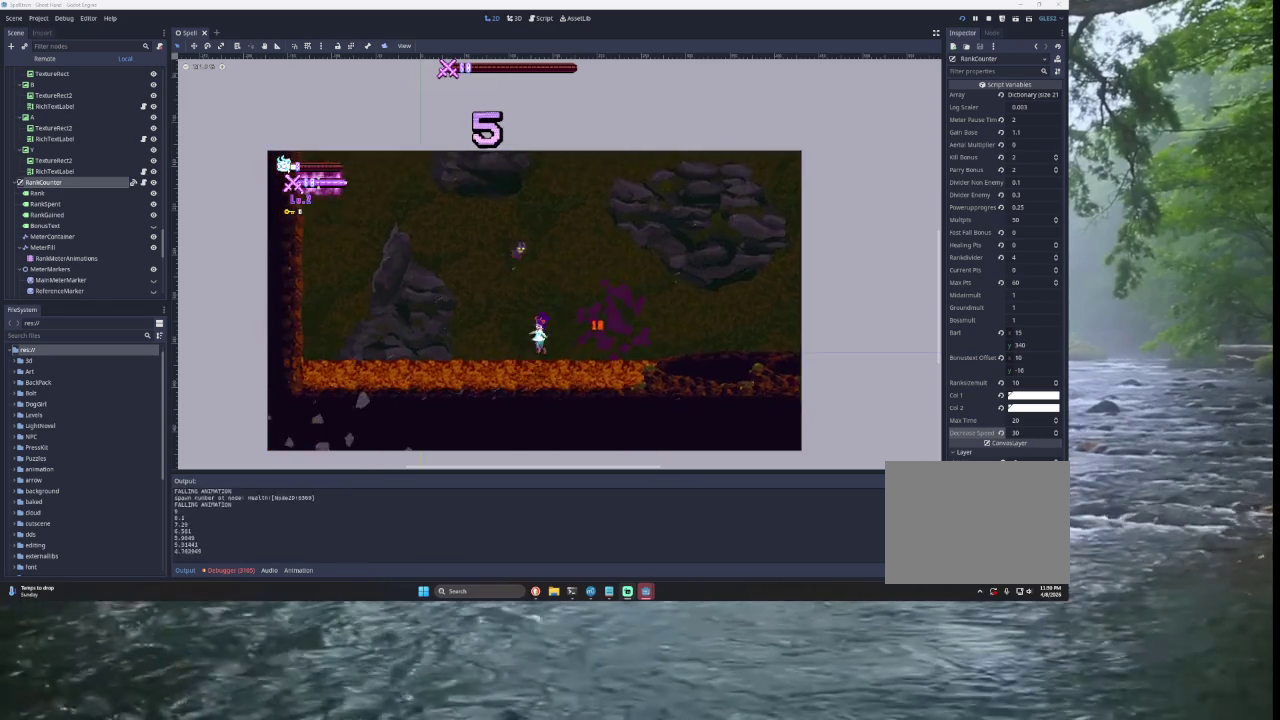
{"buttons": ["SQUARE"], "left_stick": "right", "right_stick": "center", "events": [[33, "left_stick", "right"], [67, "SQUARE", "down"], [233, "SQUARE", "up"], [300, "SQUARE", "down"], [433, "SQUARE", "up"], [500, "SQUARE", "down"]]}
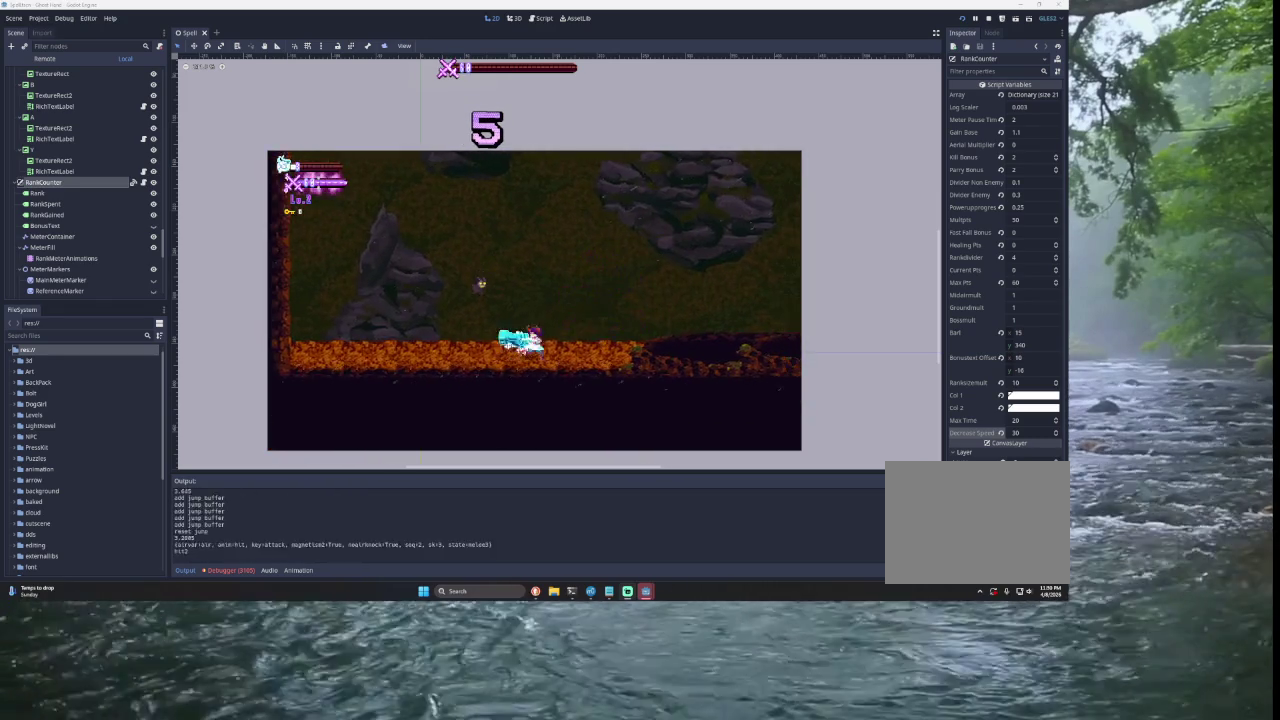
{"buttons": [], "left_stick": "right", "right_stick": "center", "events": [[67, "left_stick", "center"], [100, "SQUARE", "up"], [367, "left_stick", "right"]]}
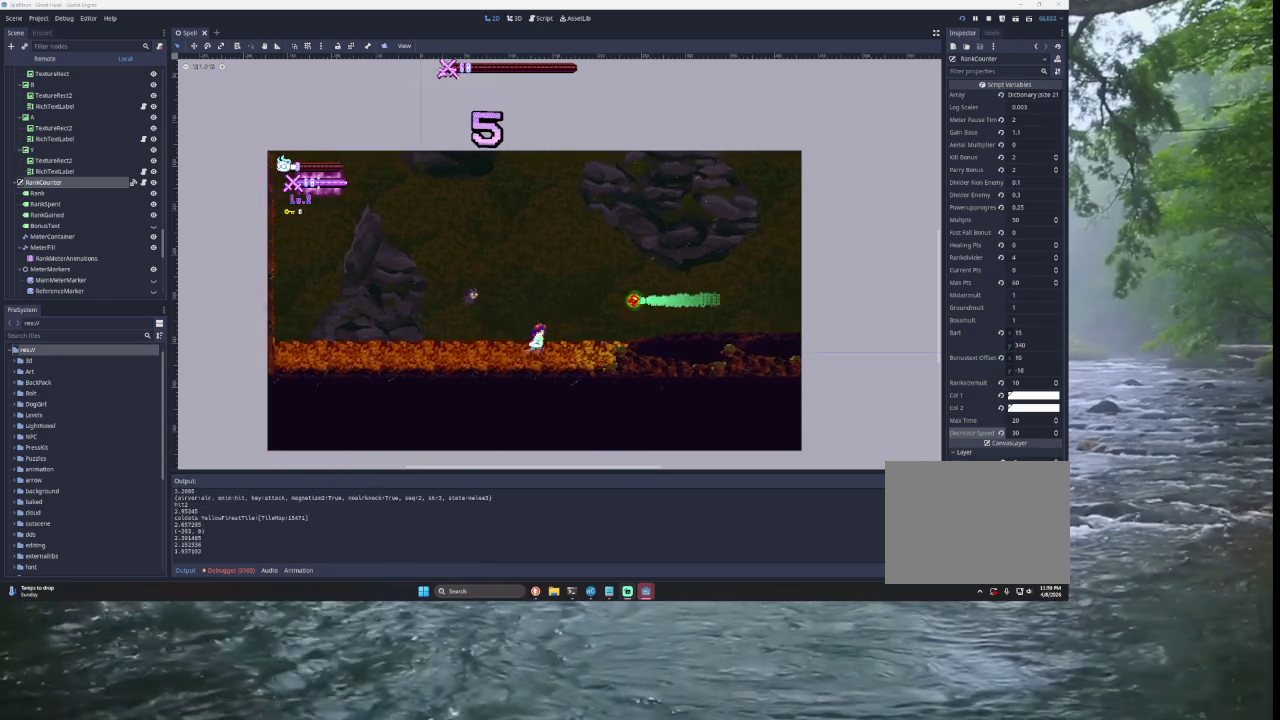
{"buttons": [], "left_stick": "center", "right_stick": "center", "events": [[100, "TRIANGLE", "down"], [267, "TRIANGLE", "up"], [300, "left_stick", "center"]]}
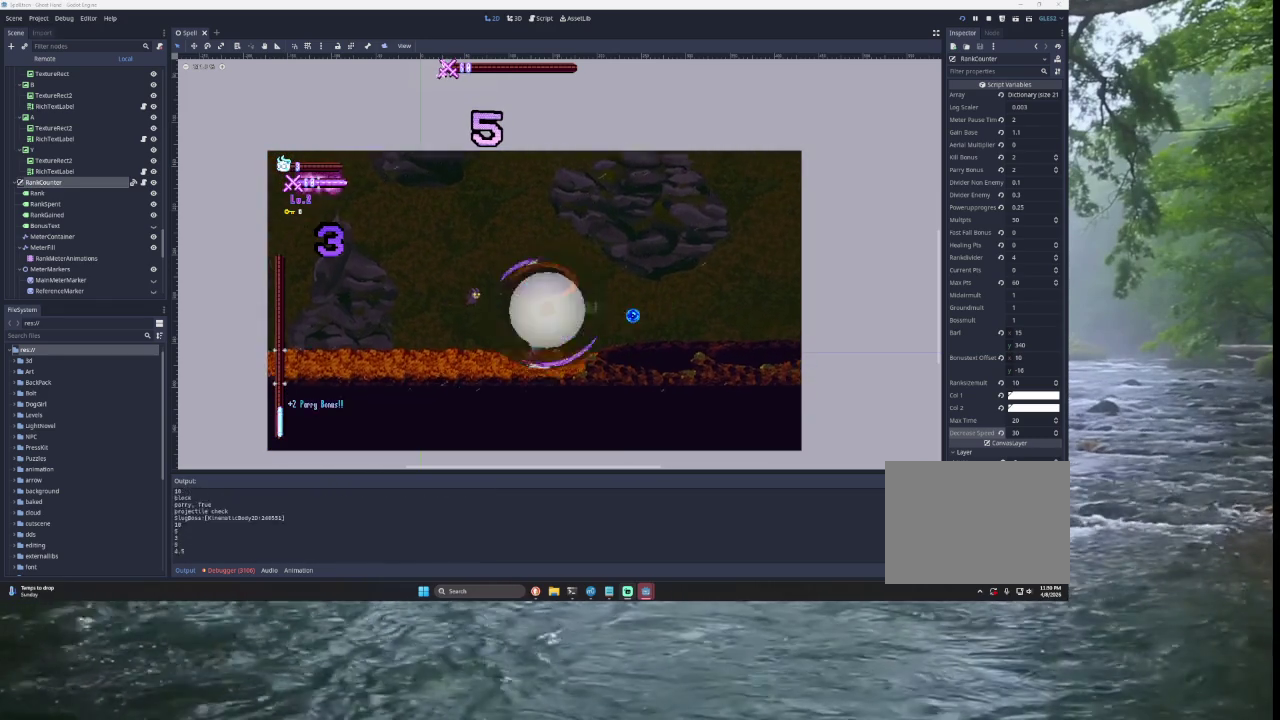
{"buttons": ["SQUARE"], "left_stick": "right", "right_stick": "center", "events": [[133, "left_stick", "right"], [267, "TRIANGLE", "down"], [433, "SQUARE", "down"], [467, "TRIANGLE", "up"]]}
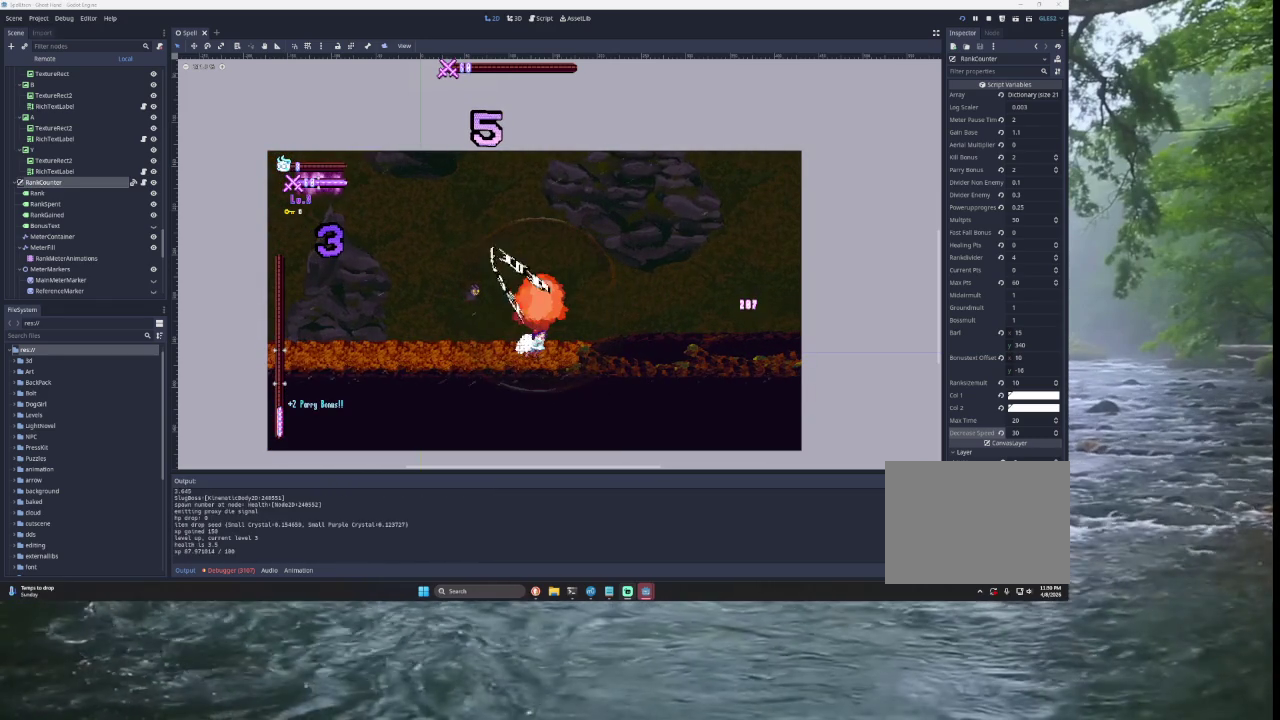
{"buttons": [], "left_stick": "center", "right_stick": "center", "events": [[67, "SQUARE", "up"], [200, "left_stick", "center"]]}
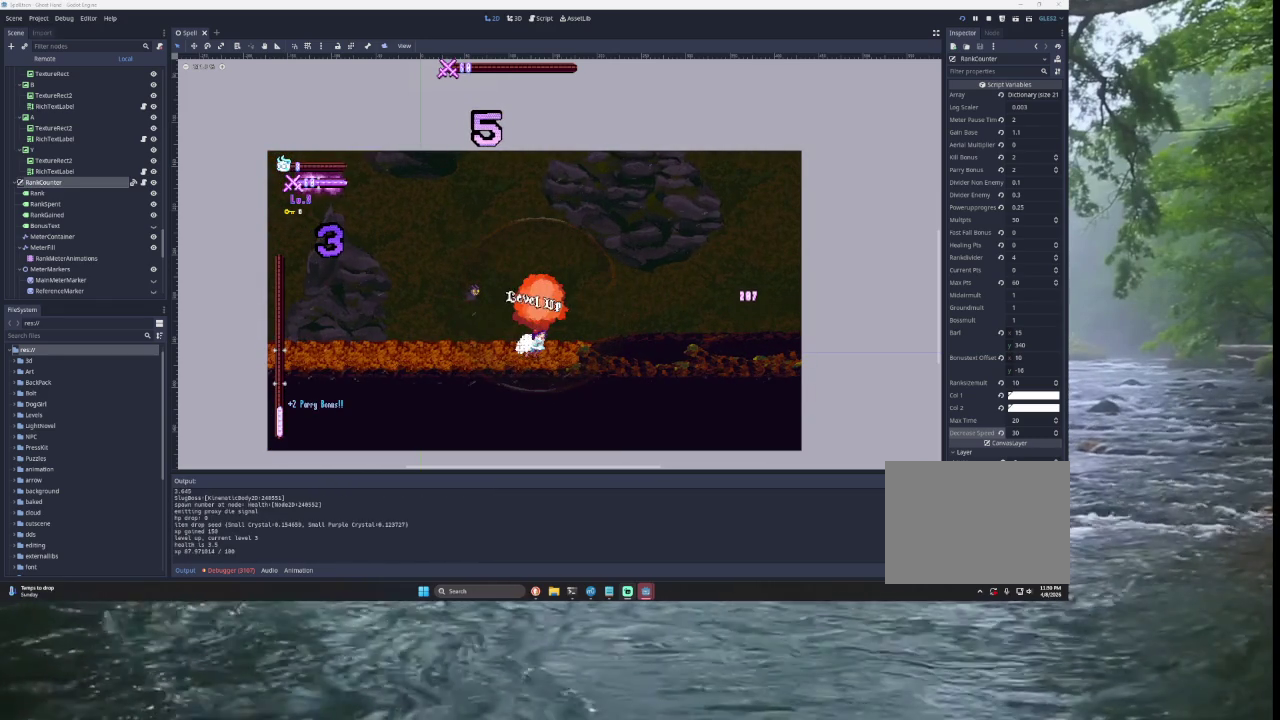
{"buttons": [], "left_stick": "center", "right_stick": "center", "events": []}
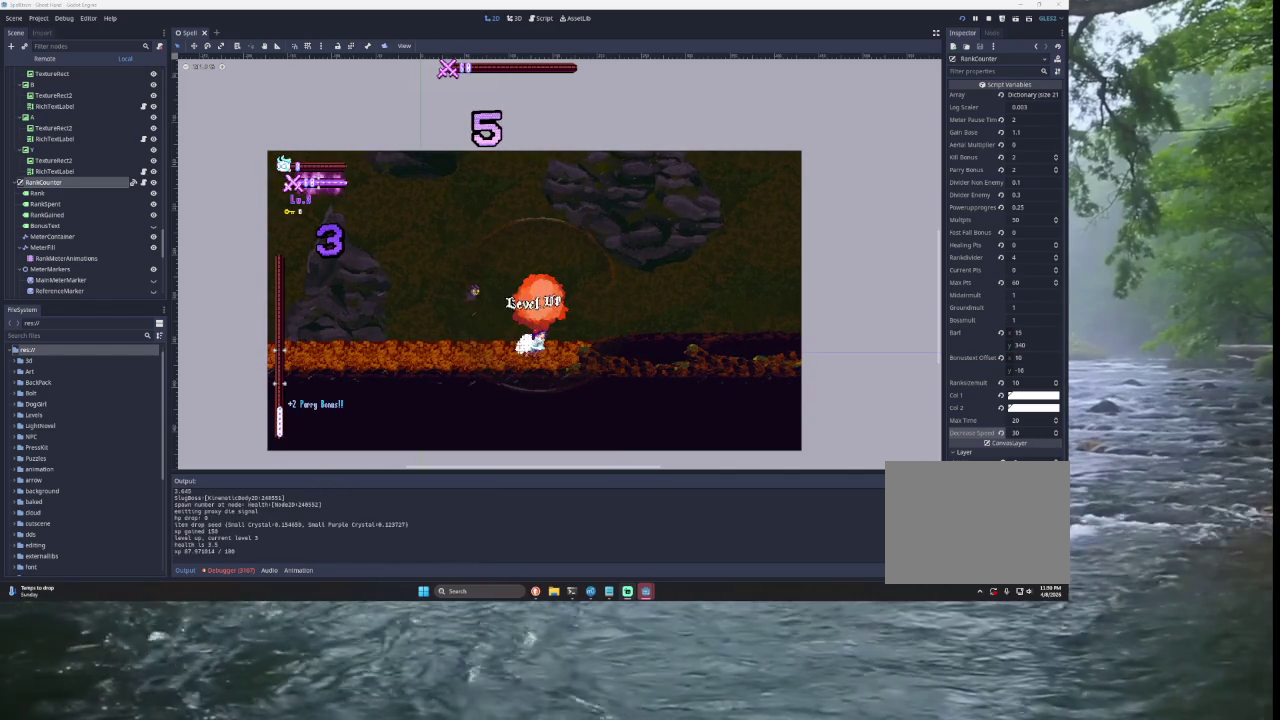
{"buttons": ["TRIANGLE"], "left_stick": "right", "right_stick": "center", "events": [[133, "left_stick", "right"], [433, "TRIANGLE", "down"]]}
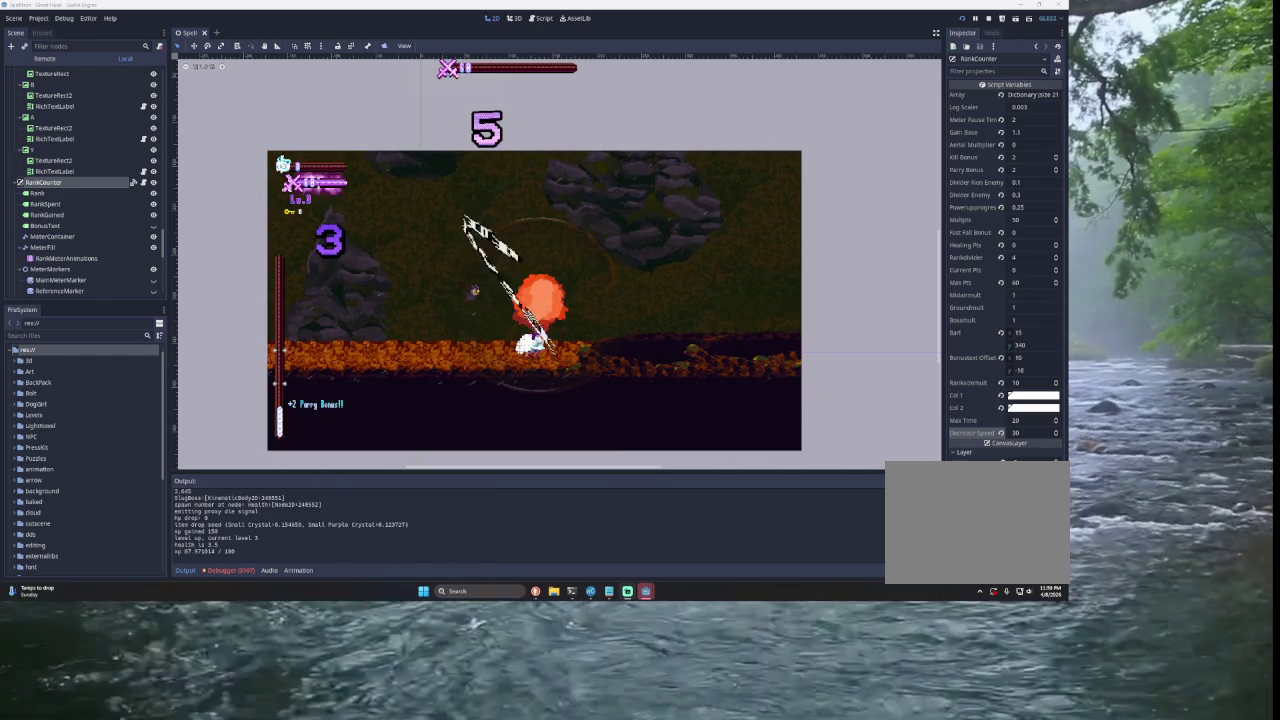
{"buttons": [], "left_stick": "center", "right_stick": "center", "events": [[67, "TRIANGLE", "up"], [233, "left_stick", "center"]]}
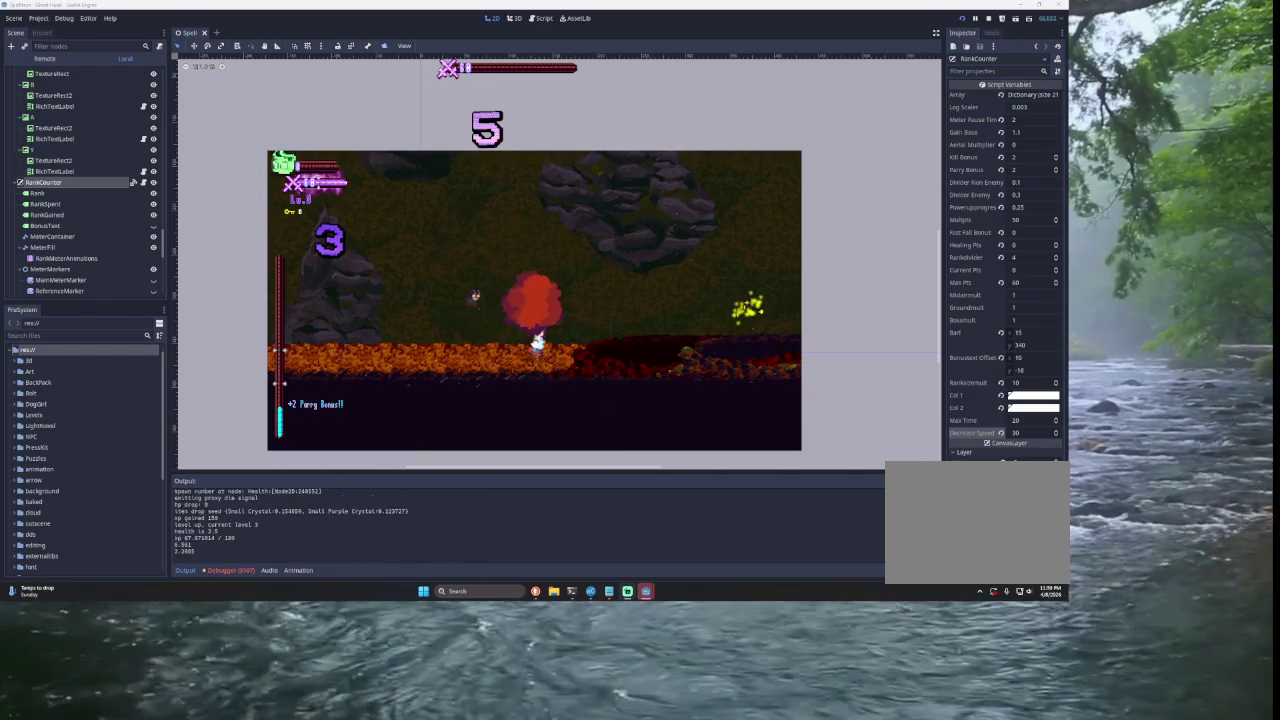
{"buttons": [], "left_stick": "center", "right_stick": "center", "events": [[167, "left_stick", "right"], [233, "TRIANGLE", "down"], [300, "SQUARE", "down"], [433, "TRIANGLE", "up"], [467, "SQUARE", "up"], [467, "left_stick", "center"]]}
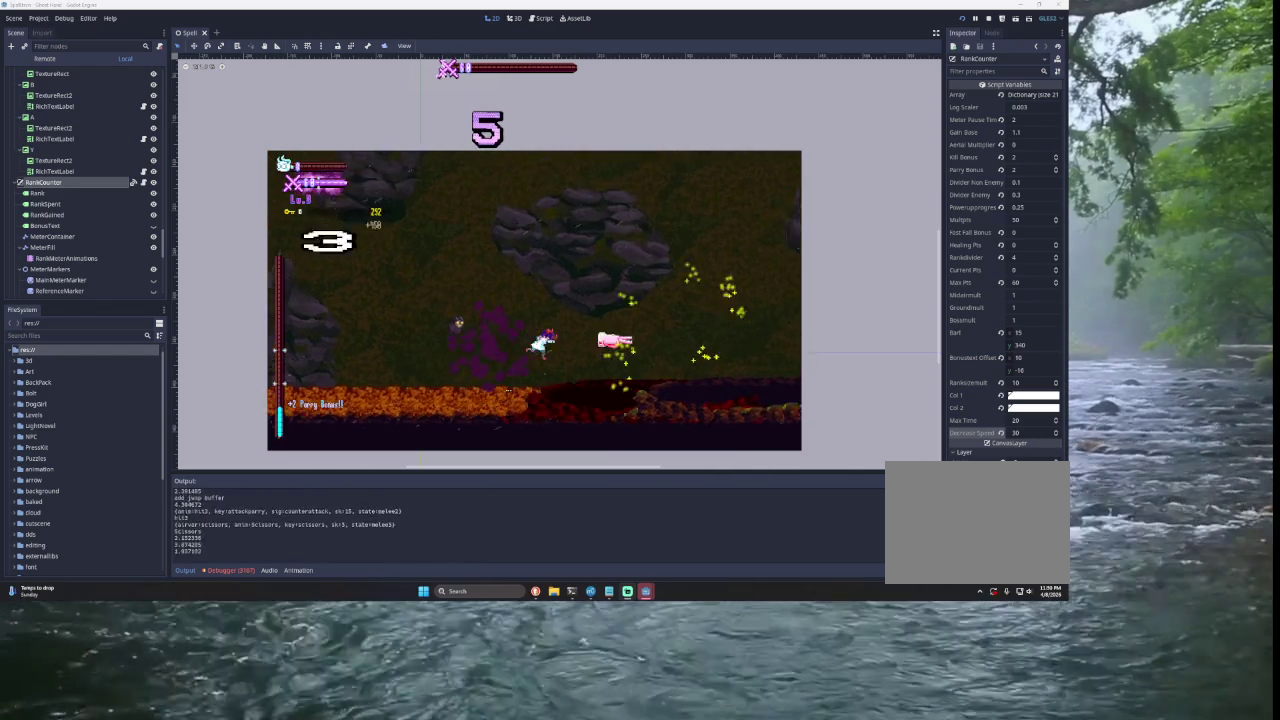
{"buttons": ["TRIANGLE"], "left_stick": "right", "right_stick": "center", "events": [[33, "left_stick", "left"], [367, "left_stick", "center"], [433, "left_stick", "right"], [500, "TRIANGLE", "down"]]}